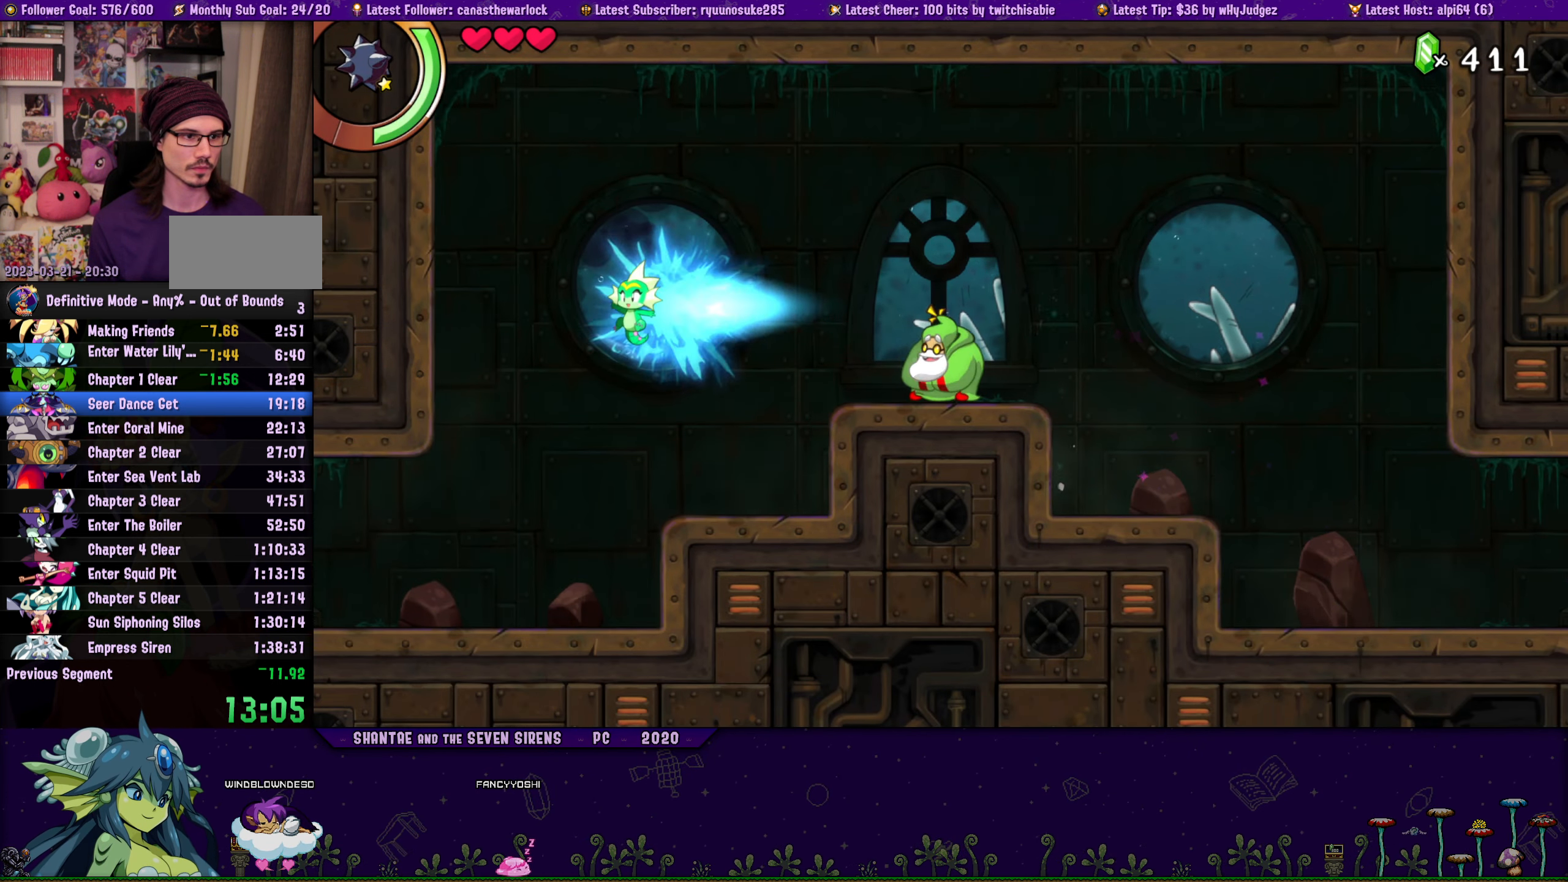
Gameplay with a controller (PlayStation layout); each line is a JSON object with the inputs held at the frame after it. "button_events" lists button changes between this image and that frame as [ms after this image, input, new state], when the widget could be followed in between (sticks are given only as held states). Not read: L3 R2 R3 TOUCHPAD left_stick right_stick.
{"buttons": ["R1", "DPAD_LEFT"], "button_events": [[417, "R1", "down"]]}
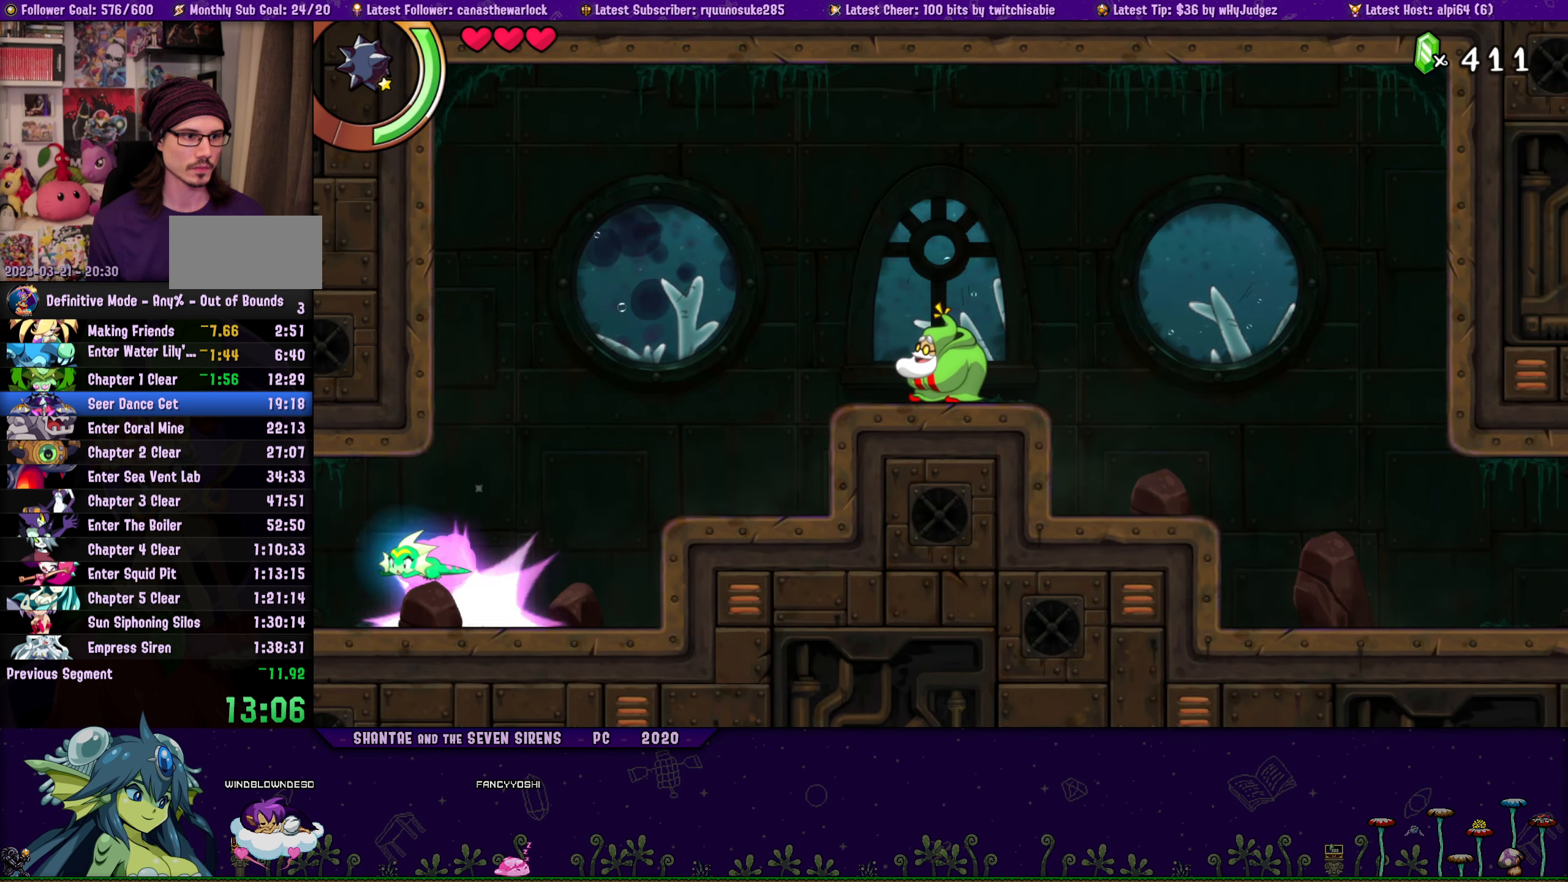
{"buttons": ["DPAD_LEFT"], "button_events": [[200, "DPAD_LEFT", "up"], [317, "DPAD_LEFT", "down"], [417, "R1", "up"]]}
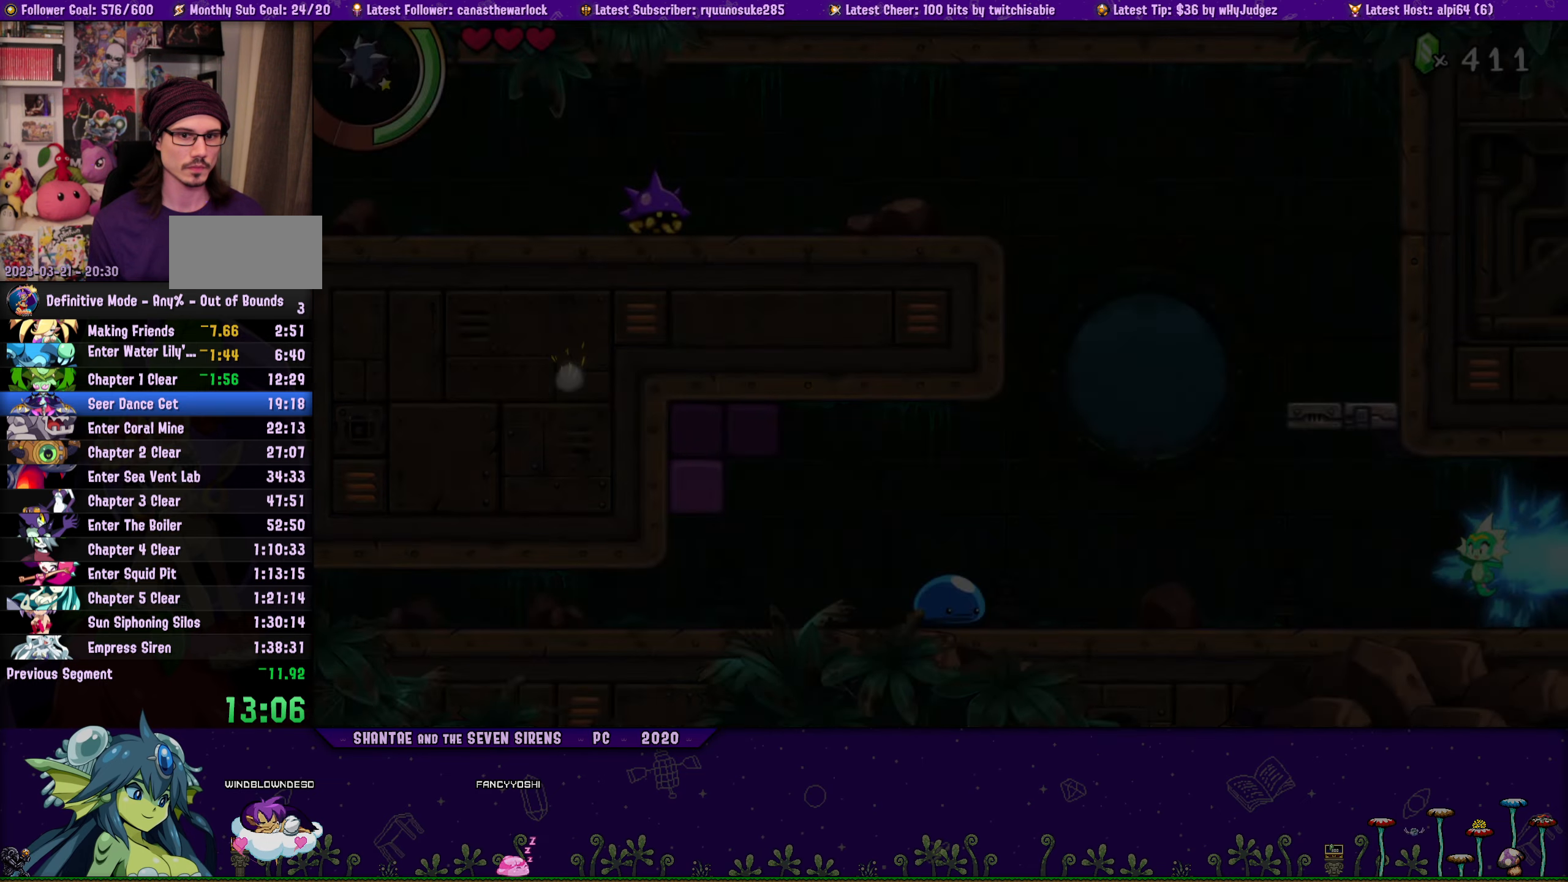
{"buttons": ["DPAD_LEFT"], "button_events": [[200, "R1", "down"], [284, "R1", "up"]]}
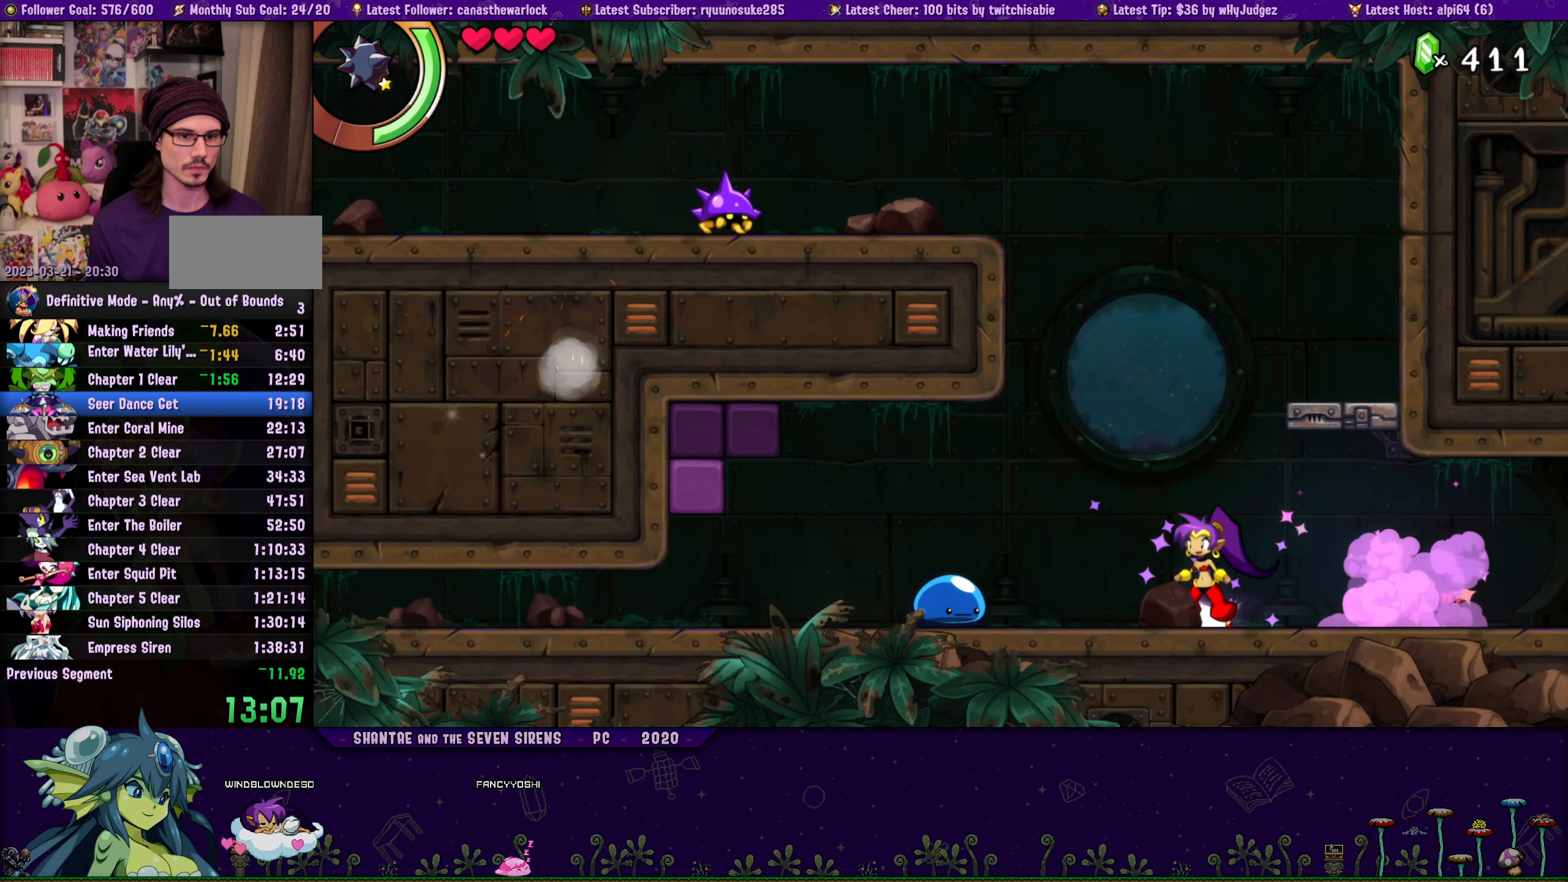
{"buttons": ["DPAD_DOWN", "DPAD_LEFT"], "button_events": [[50, "R1", "down"], [300, "R1", "up"], [400, "DPAD_DOWN", "down"]]}
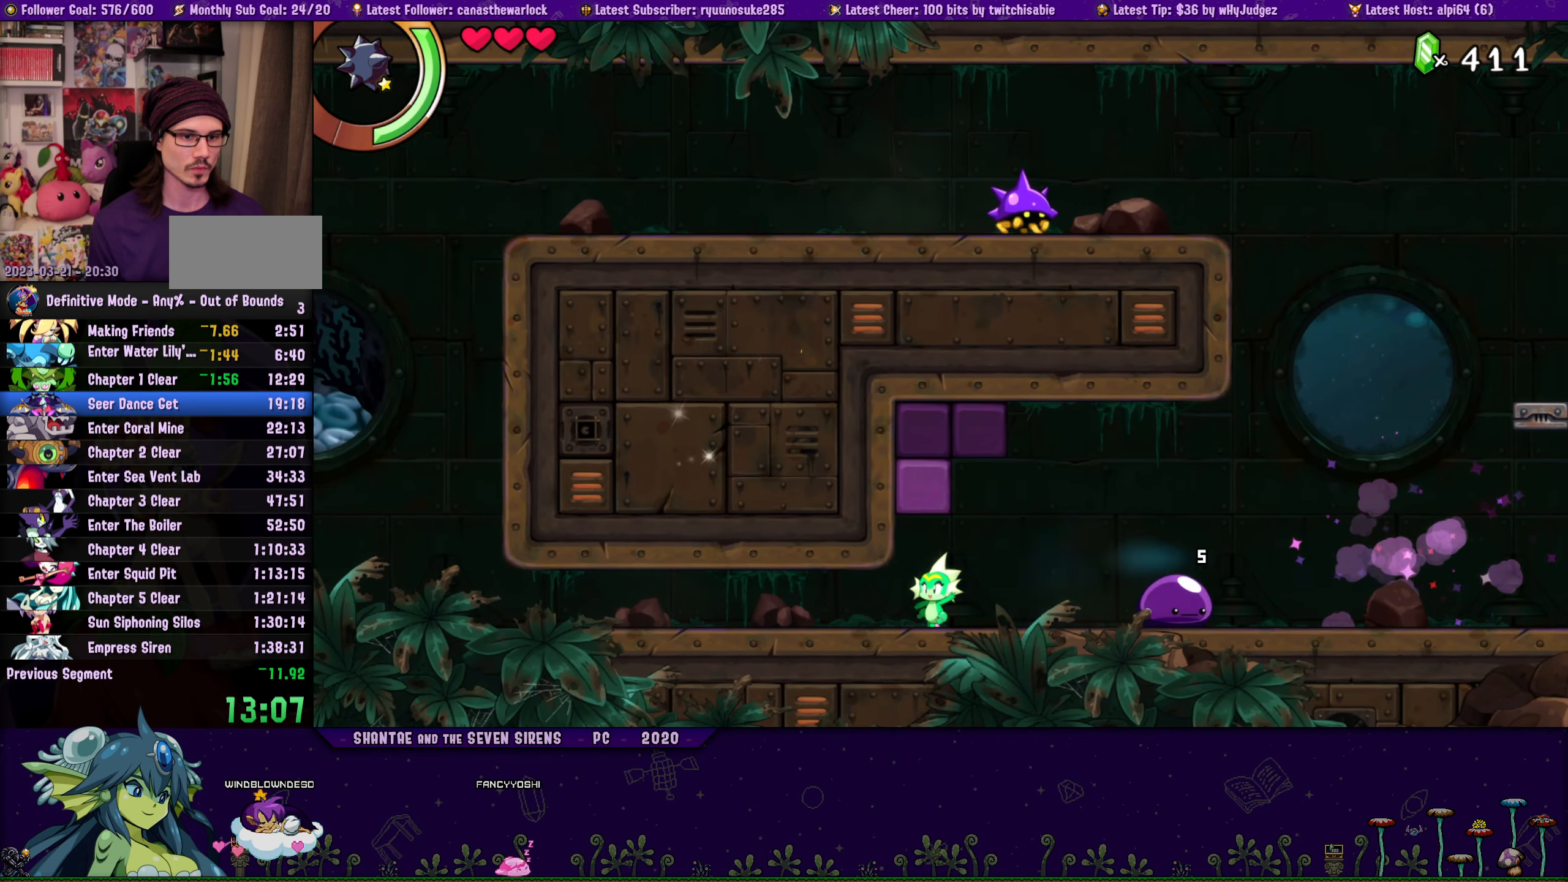
{"buttons": ["DPAD_DOWN", "DPAD_LEFT"], "button_events": [[50, "CIRCLE", "down"], [117, "CIRCLE", "up"], [267, "R1", "down"], [350, "R1", "up"]]}
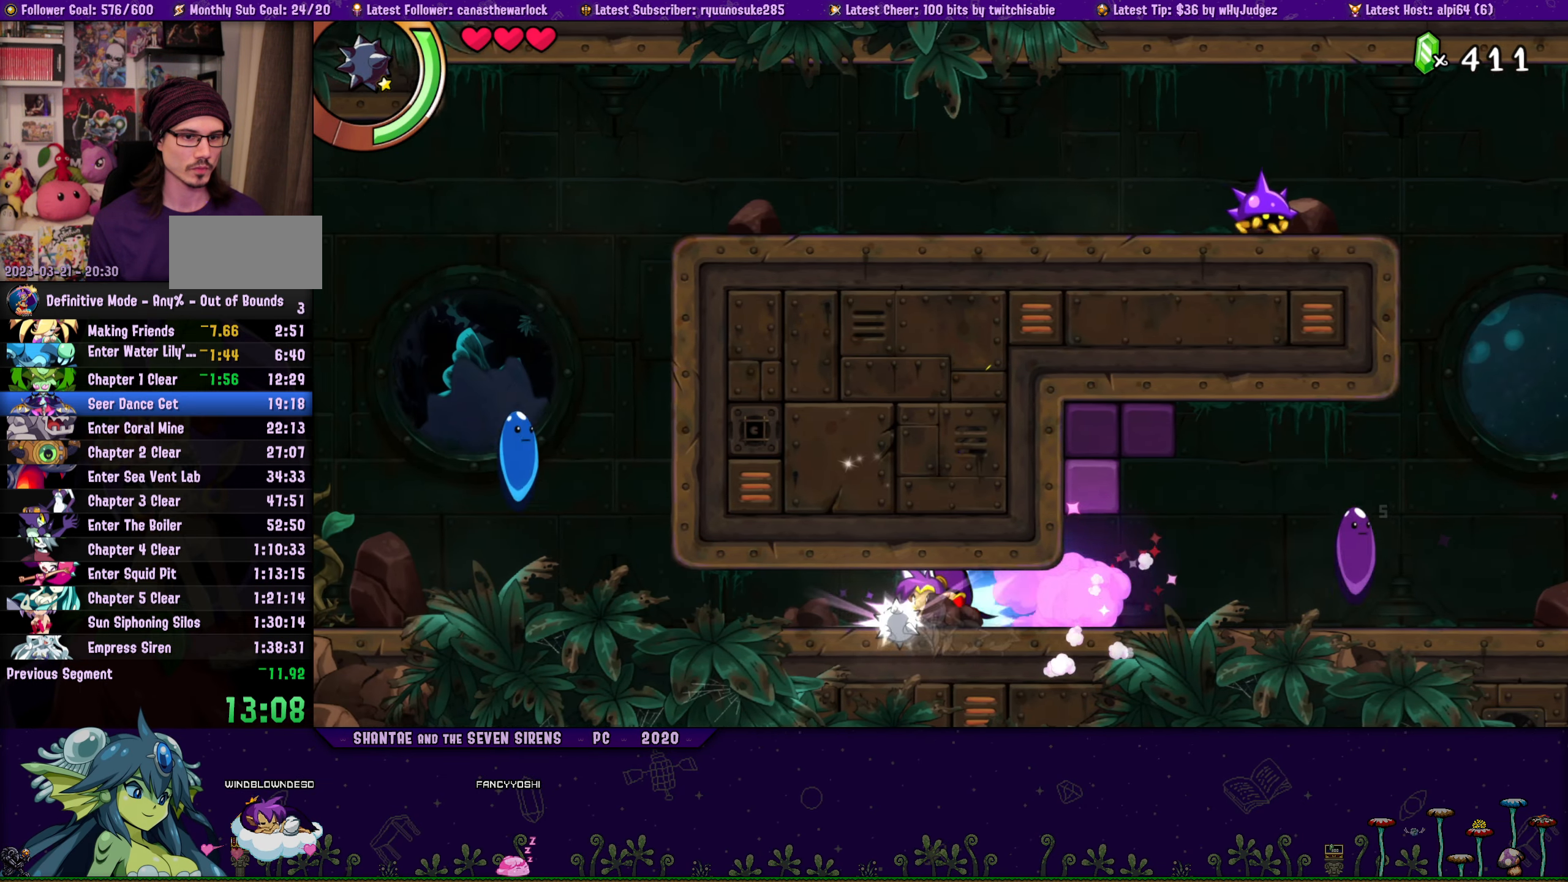
{"buttons": ["DPAD_DOWN", "DPAD_LEFT"], "button_events": []}
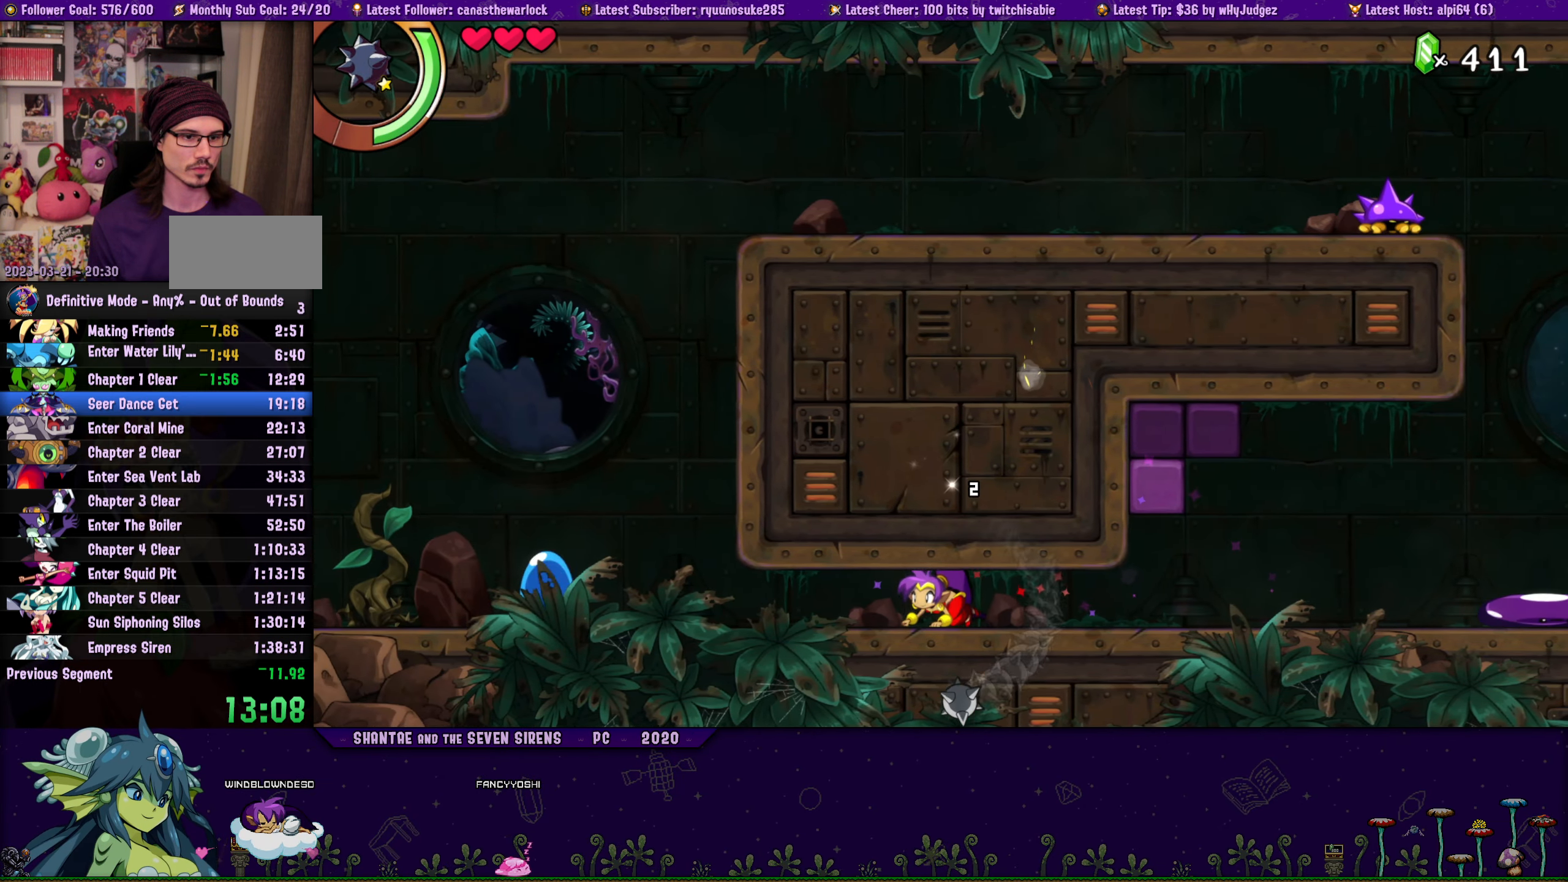
{"buttons": ["R1", "DPAD_DOWN", "DPAD_LEFT"], "button_events": [[100, "R1", "down"], [267, "R1", "up"], [467, "R1", "down"]]}
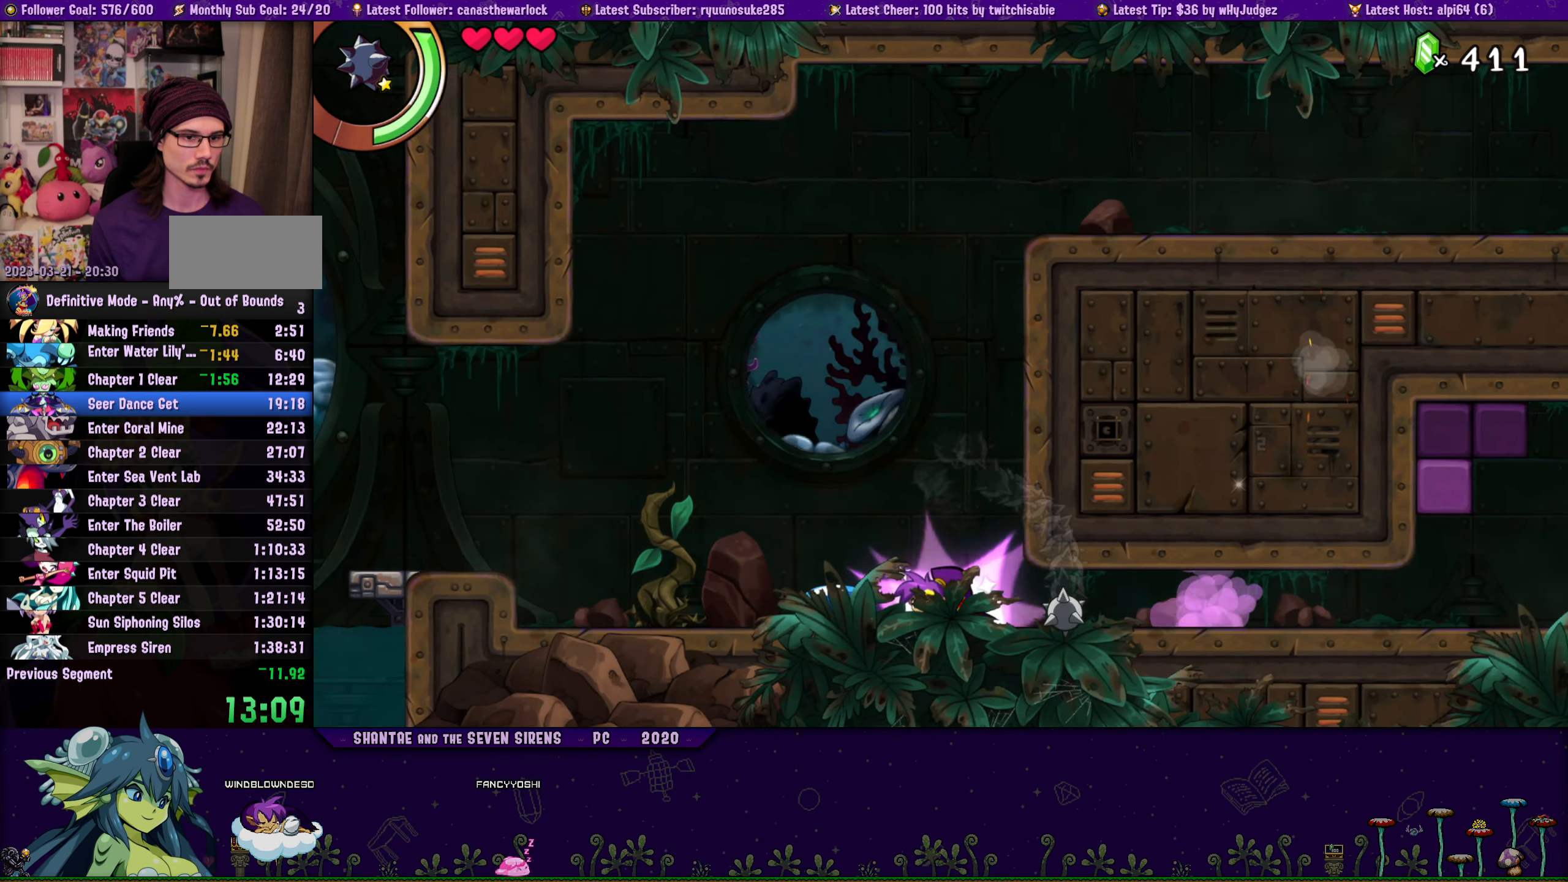
{"buttons": ["DPAD_LEFT"], "button_events": [[184, "R1", "up"], [217, "DPAD_DOWN", "up"], [234, "CIRCLE", "down"], [350, "CIRCLE", "up"], [434, "CROSS", "down"], [484, "CROSS", "up"]]}
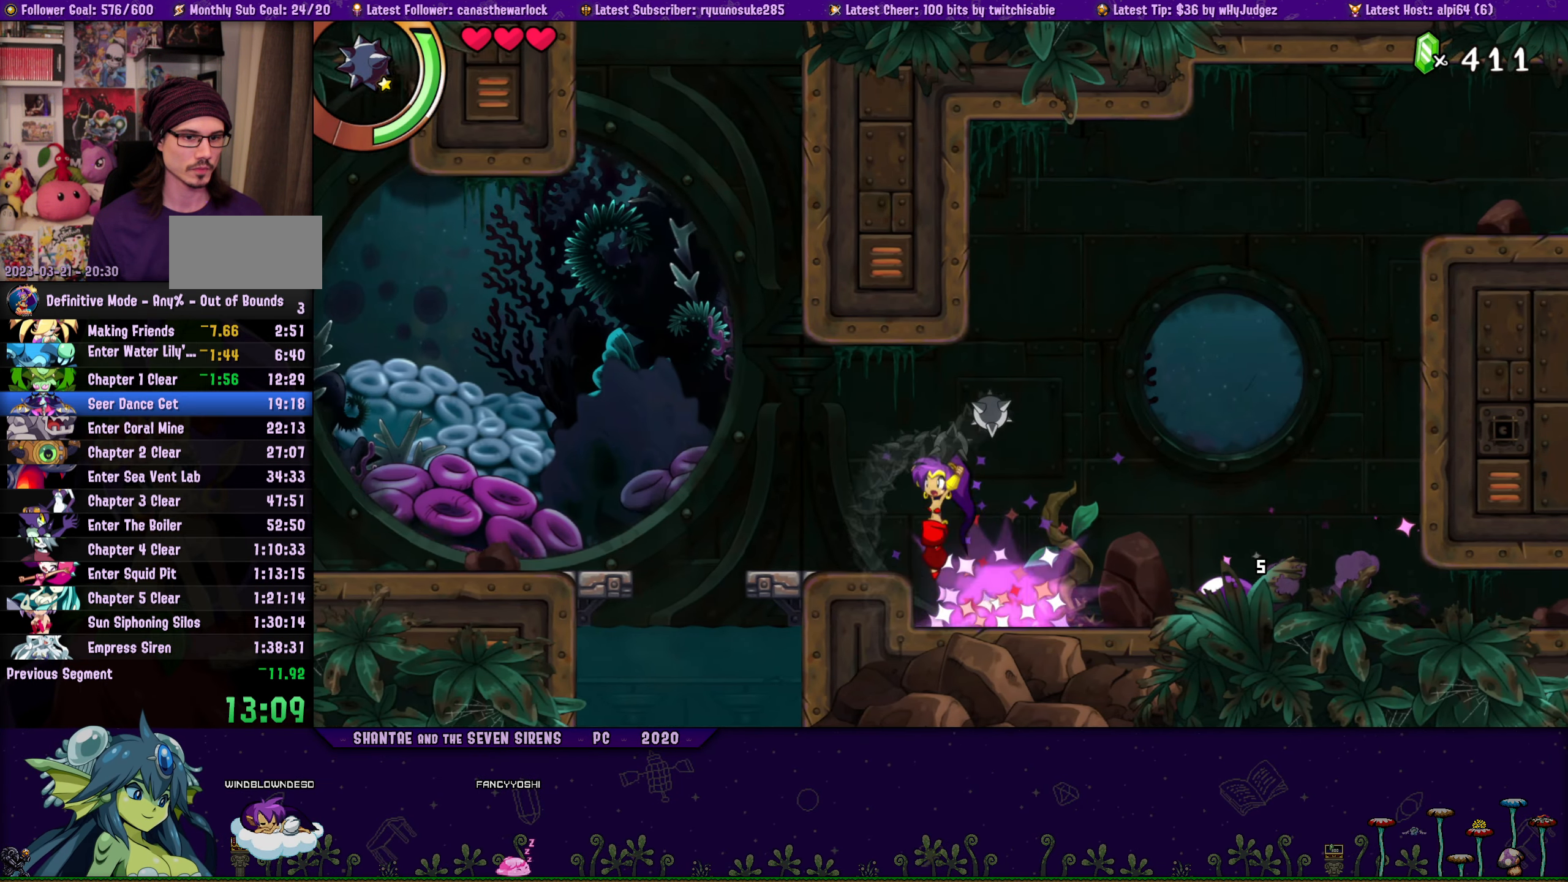
{"buttons": ["TRIANGLE"], "button_events": [[300, "DPAD_LEFT", "up"], [334, "CIRCLE", "down"], [434, "CIRCLE", "up"], [484, "TRIANGLE", "down"]]}
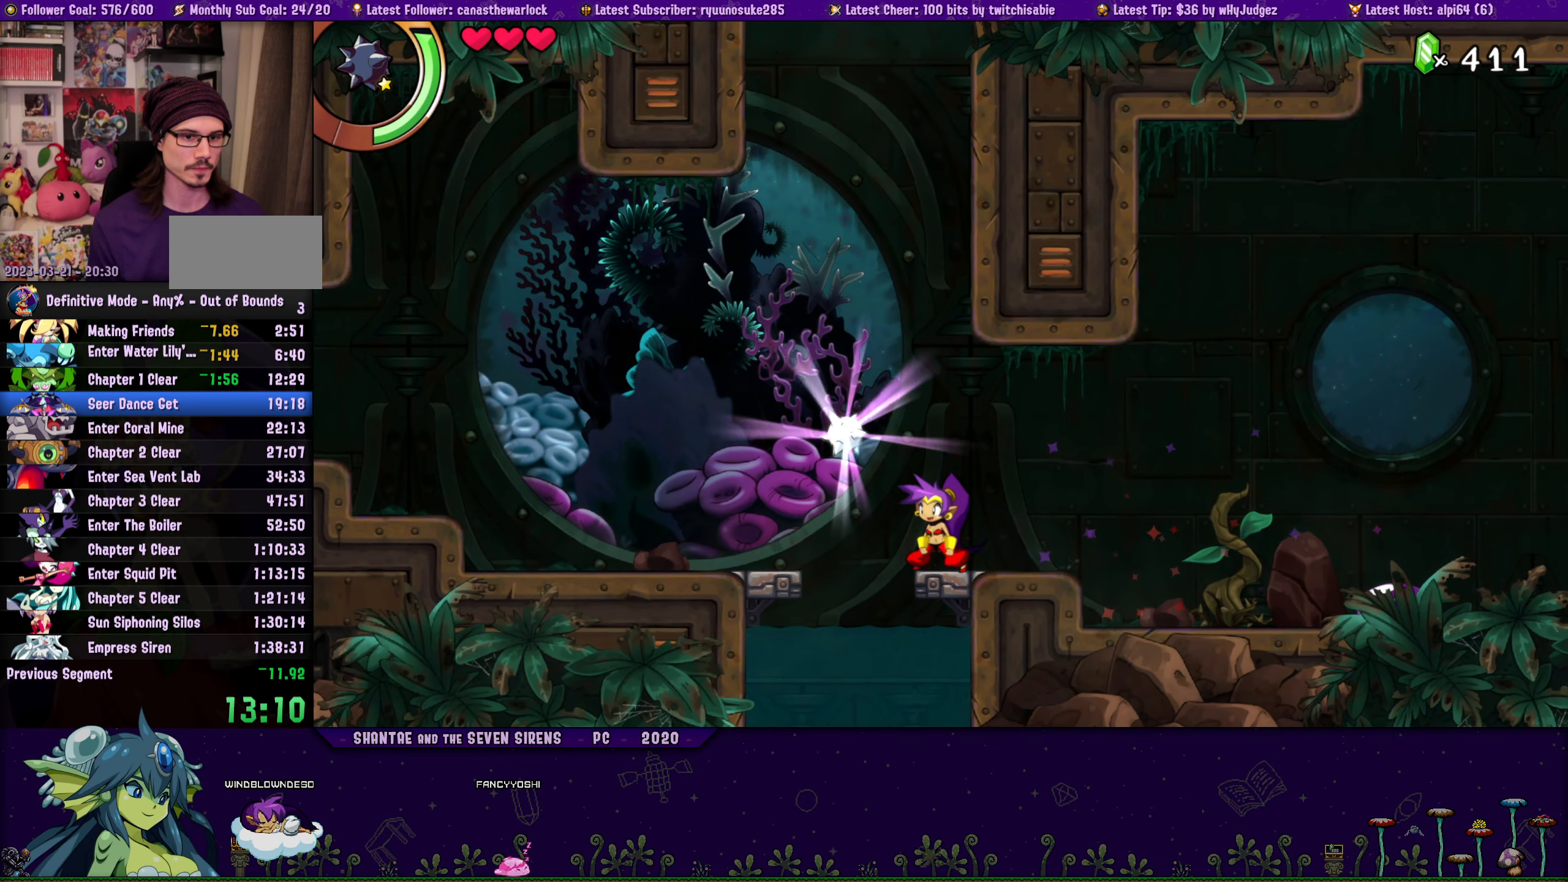
{"buttons": ["TRIANGLE"], "button_events": [[17, "SQUARE", "down"], [84, "SQUARE", "up"]]}
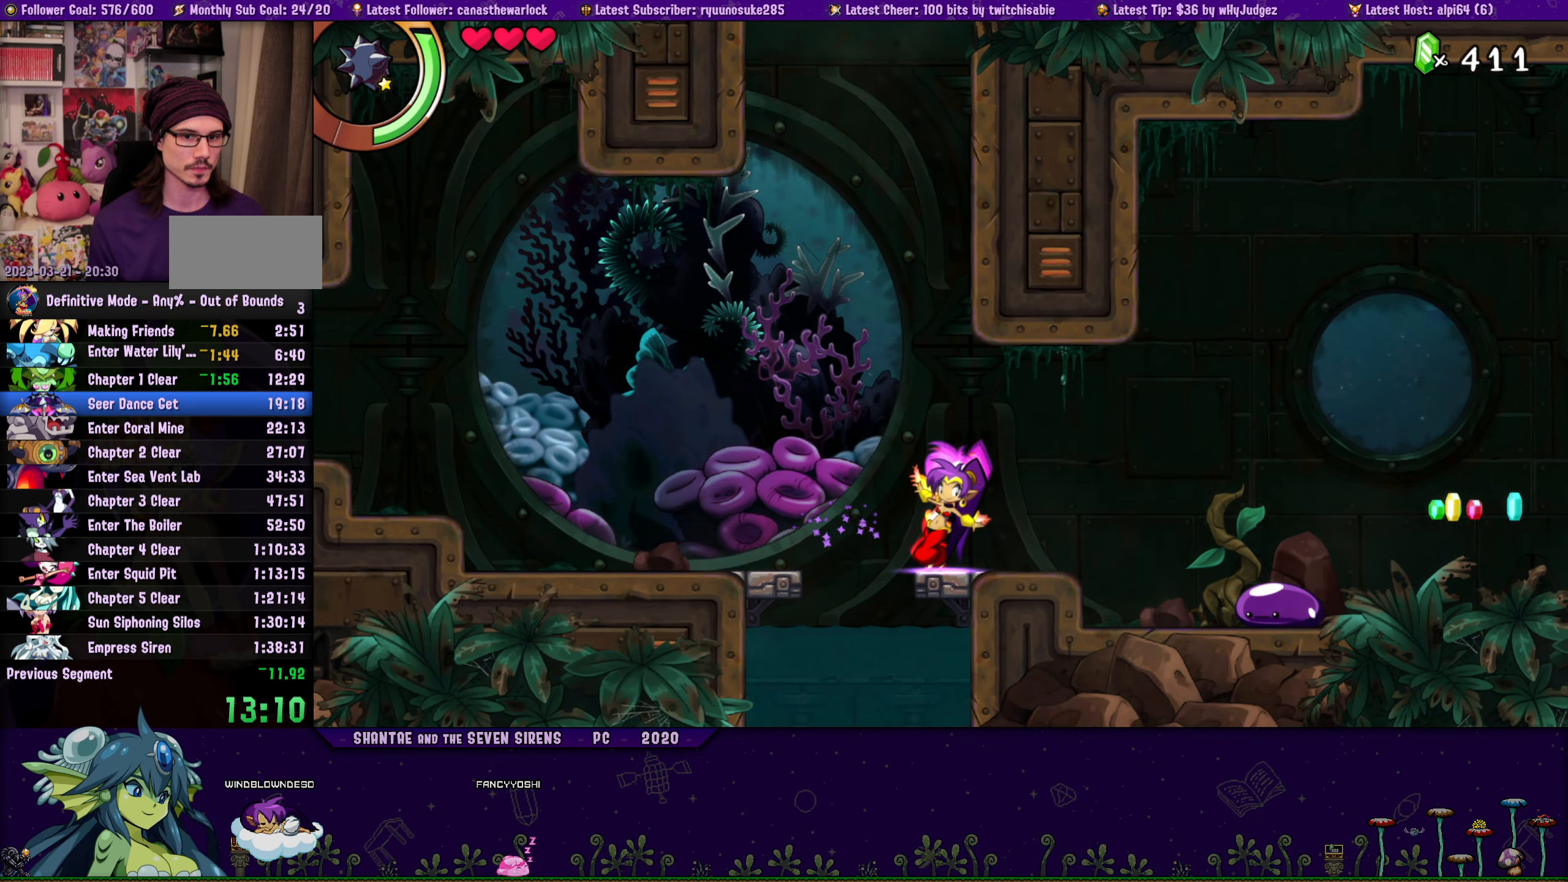
{"buttons": [], "button_events": [[450, "TRIANGLE", "up"]]}
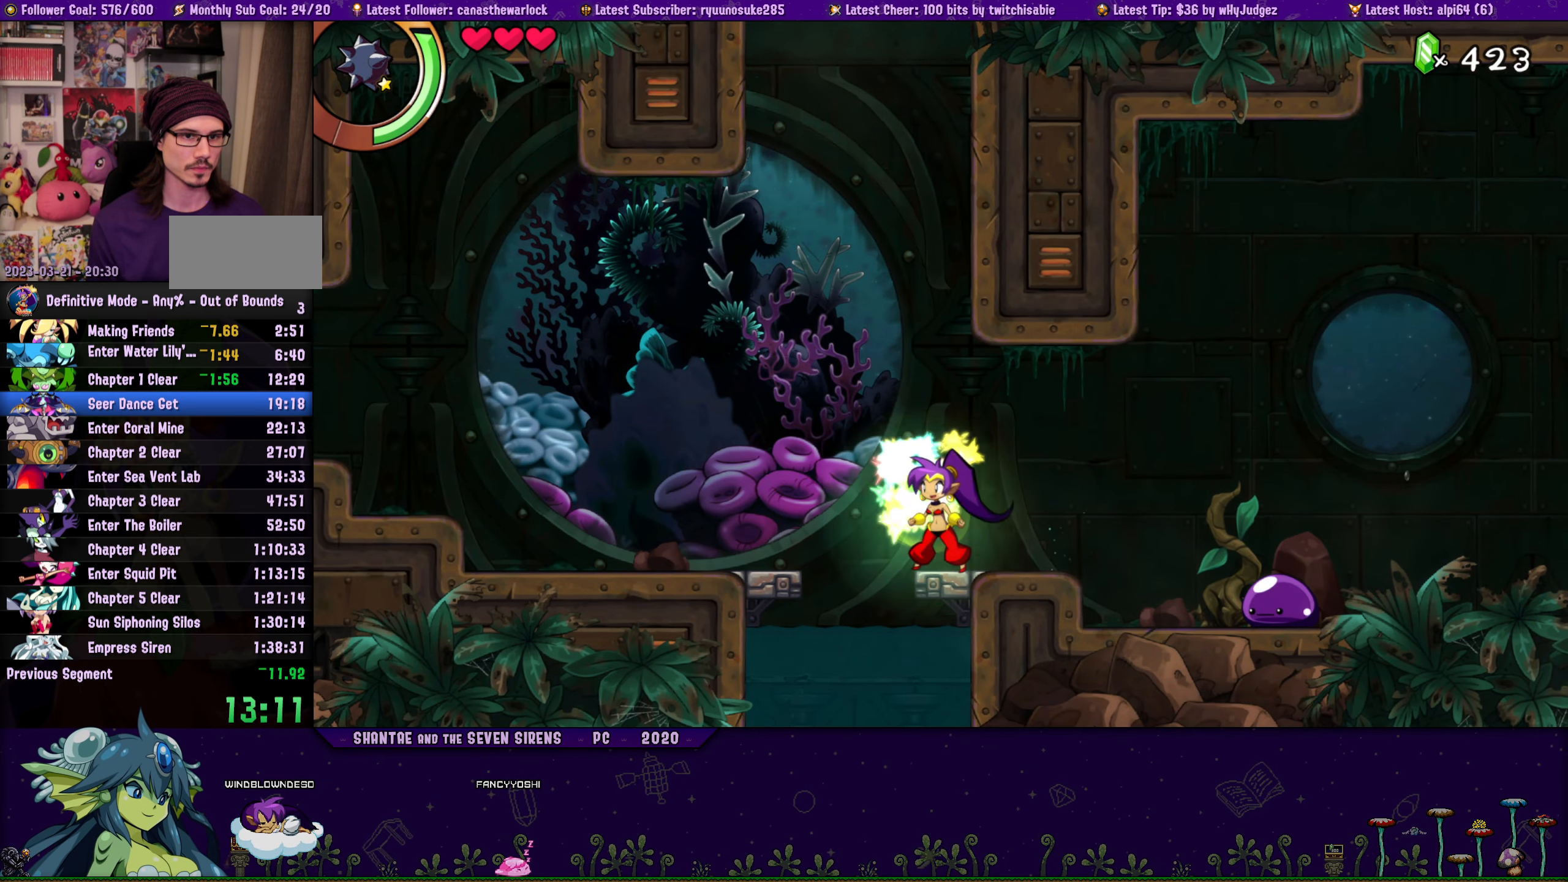
{"buttons": ["CROSS", "R1", "DPAD_UP", "DPAD_RIGHT"], "button_events": [[17, "DPAD_LEFT", "down"], [34, "CROSS", "down"], [34, "DPAD_UP", "down"], [150, "DPAD_LEFT", "up"], [200, "DPAD_RIGHT", "down"], [267, "CROSS", "up"], [283, "R1", "down"], [400, "CROSS", "down"]]}
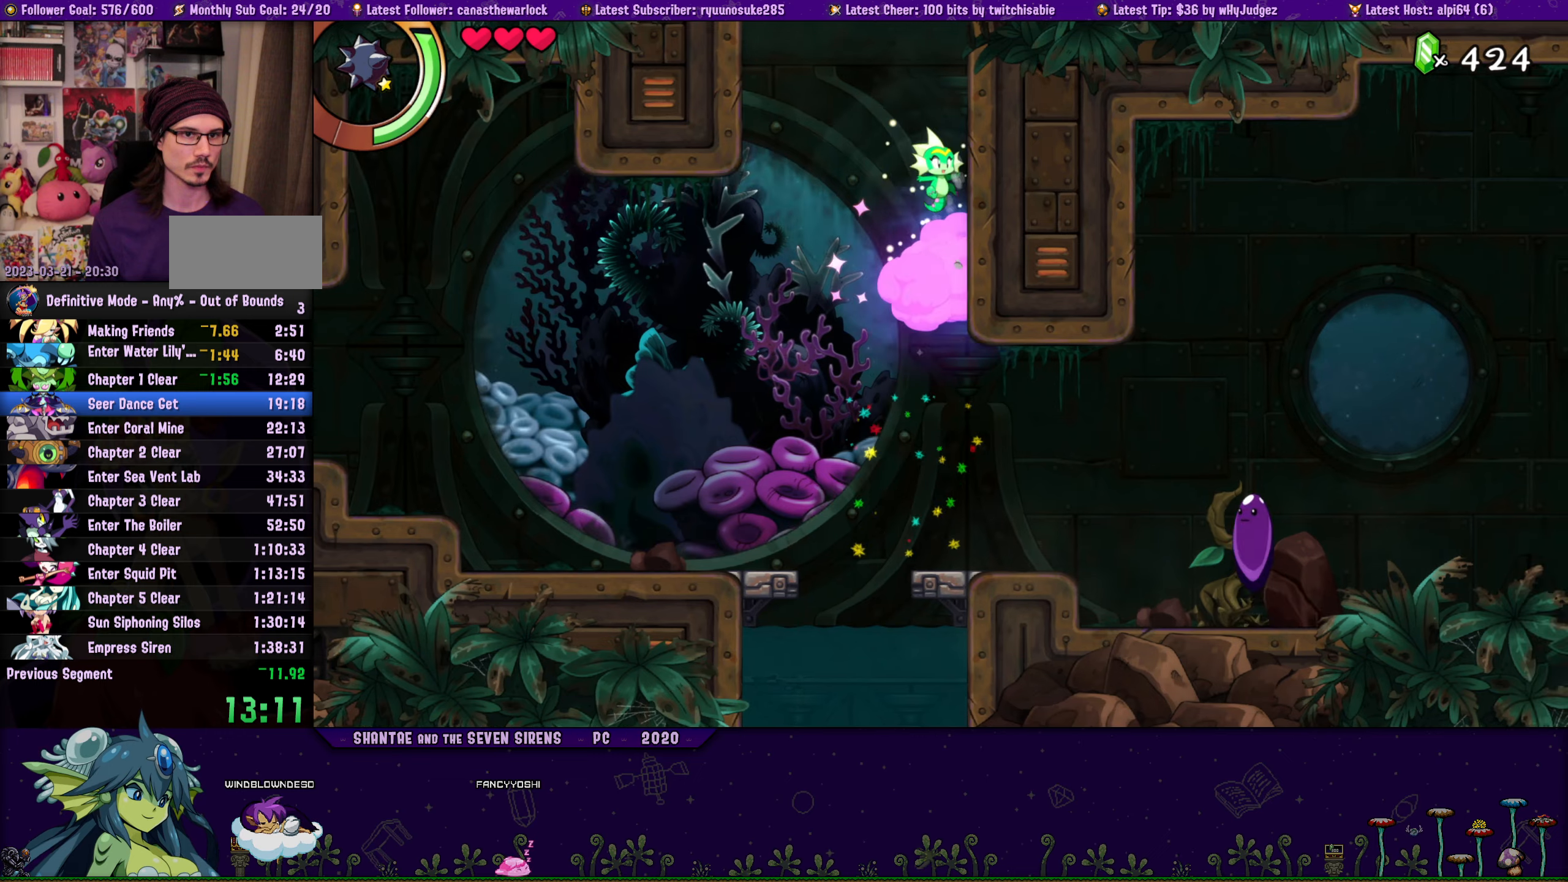
{"buttons": ["DPAD_UP", "DPAD_RIGHT"], "button_events": [[150, "CROSS", "up"], [150, "R1", "up"], [216, "CROSS", "down"], [500, "CROSS", "up"]]}
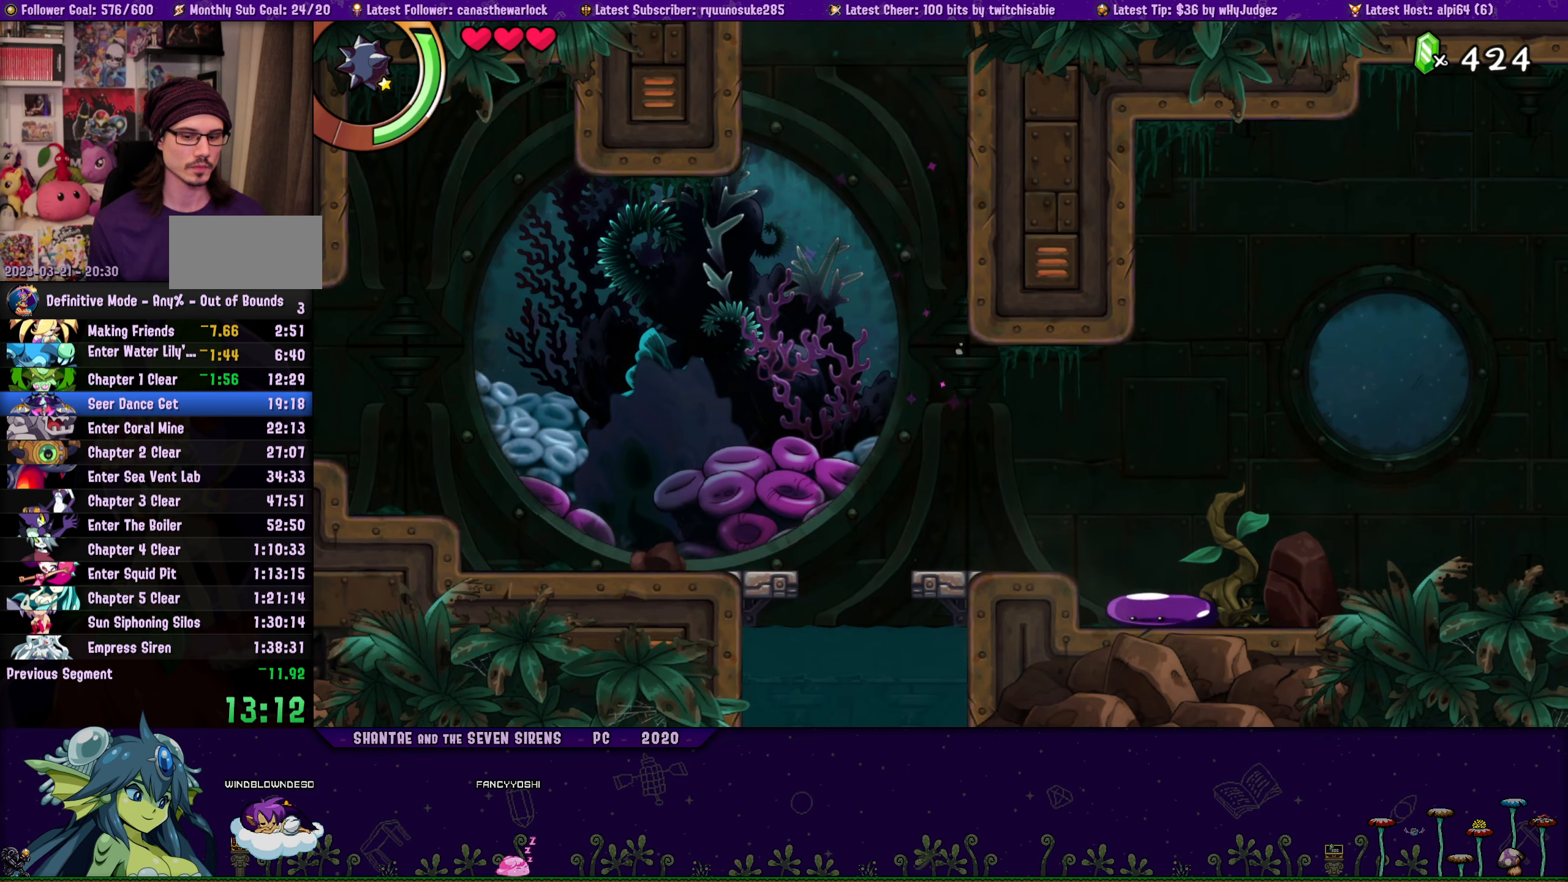
{"buttons": ["CROSS", "DPAD_UP", "DPAD_RIGHT"], "button_events": [[66, "CROSS", "down"], [216, "CROSS", "up"], [366, "CROSS", "down"]]}
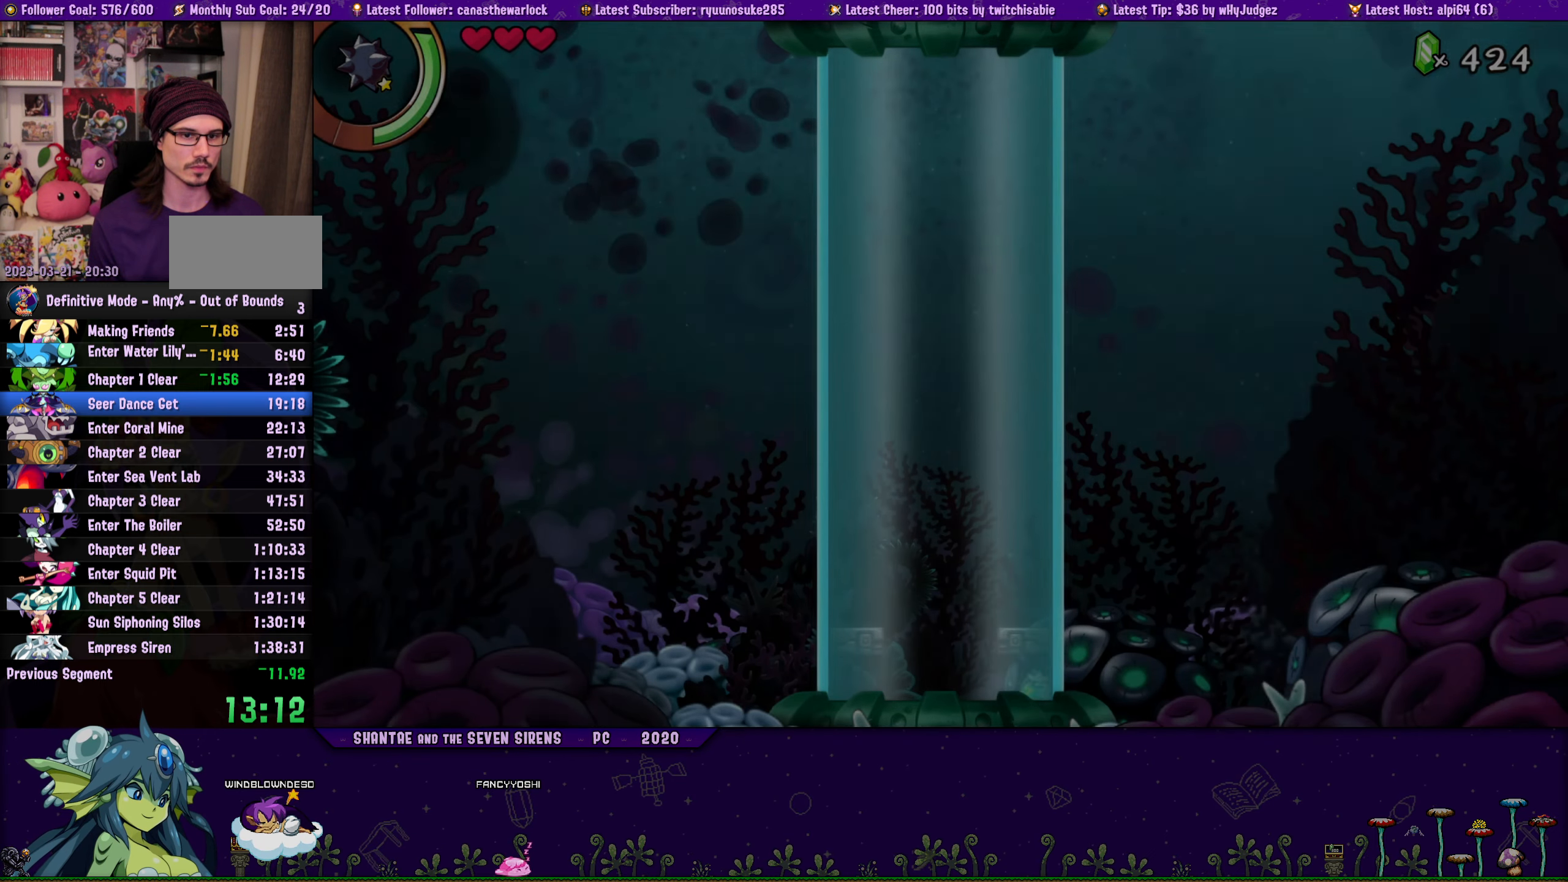
{"buttons": ["CROSS", "DPAD_UP", "DPAD_RIGHT"], "button_events": [[50, "CROSS", "up"], [133, "CROSS", "down"], [350, "CROSS", "up"], [450, "CROSS", "down"]]}
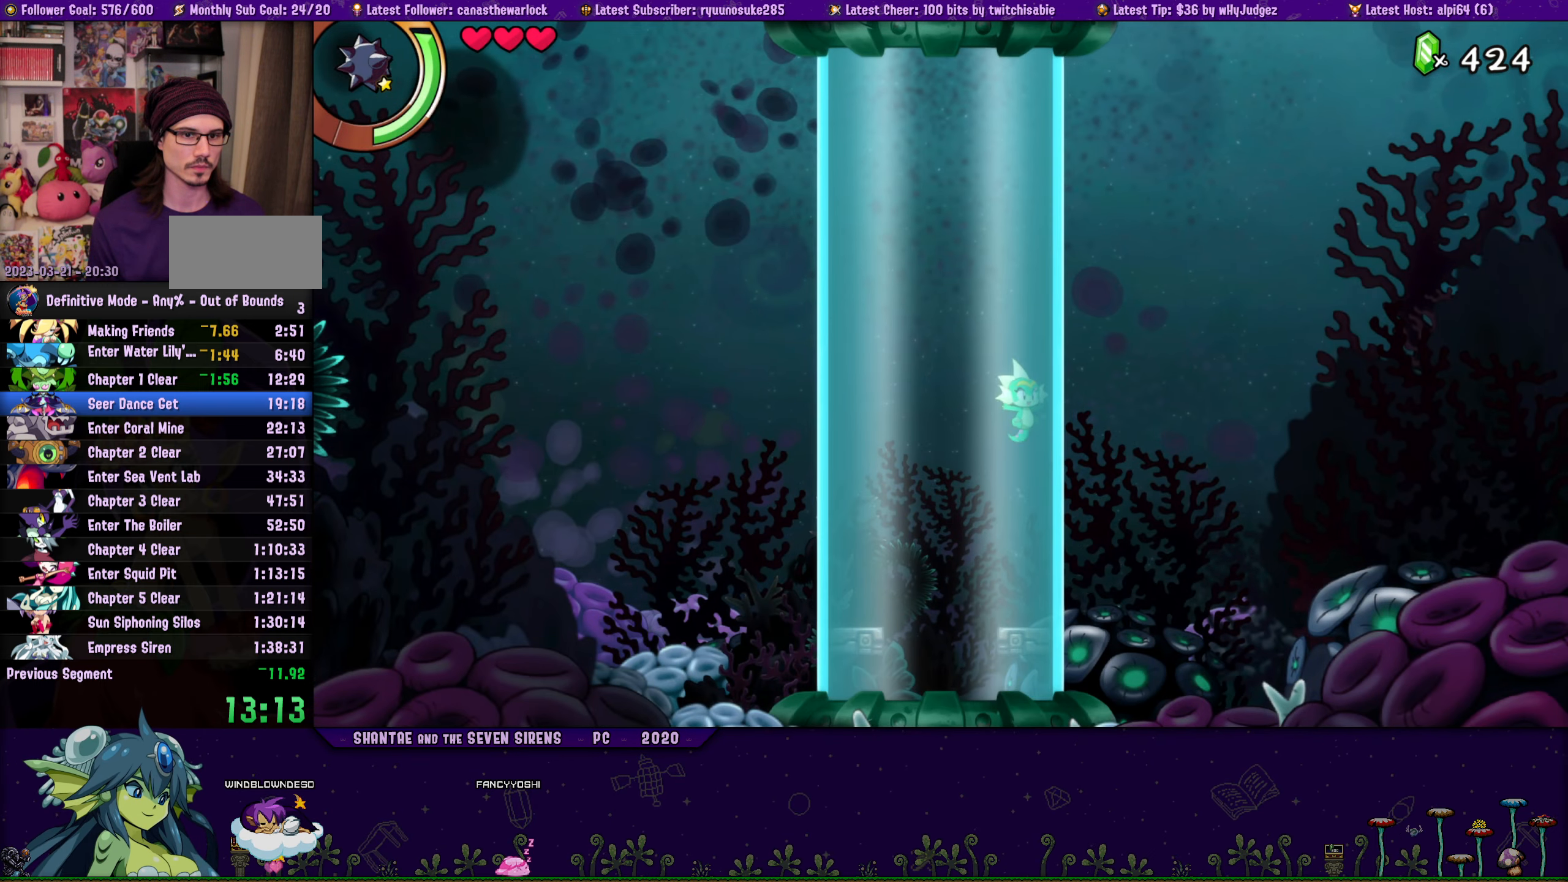
{"buttons": ["DPAD_UP", "DPAD_RIGHT"], "button_events": [[166, "CROSS", "up"], [266, "CROSS", "down"], [450, "CROSS", "up"]]}
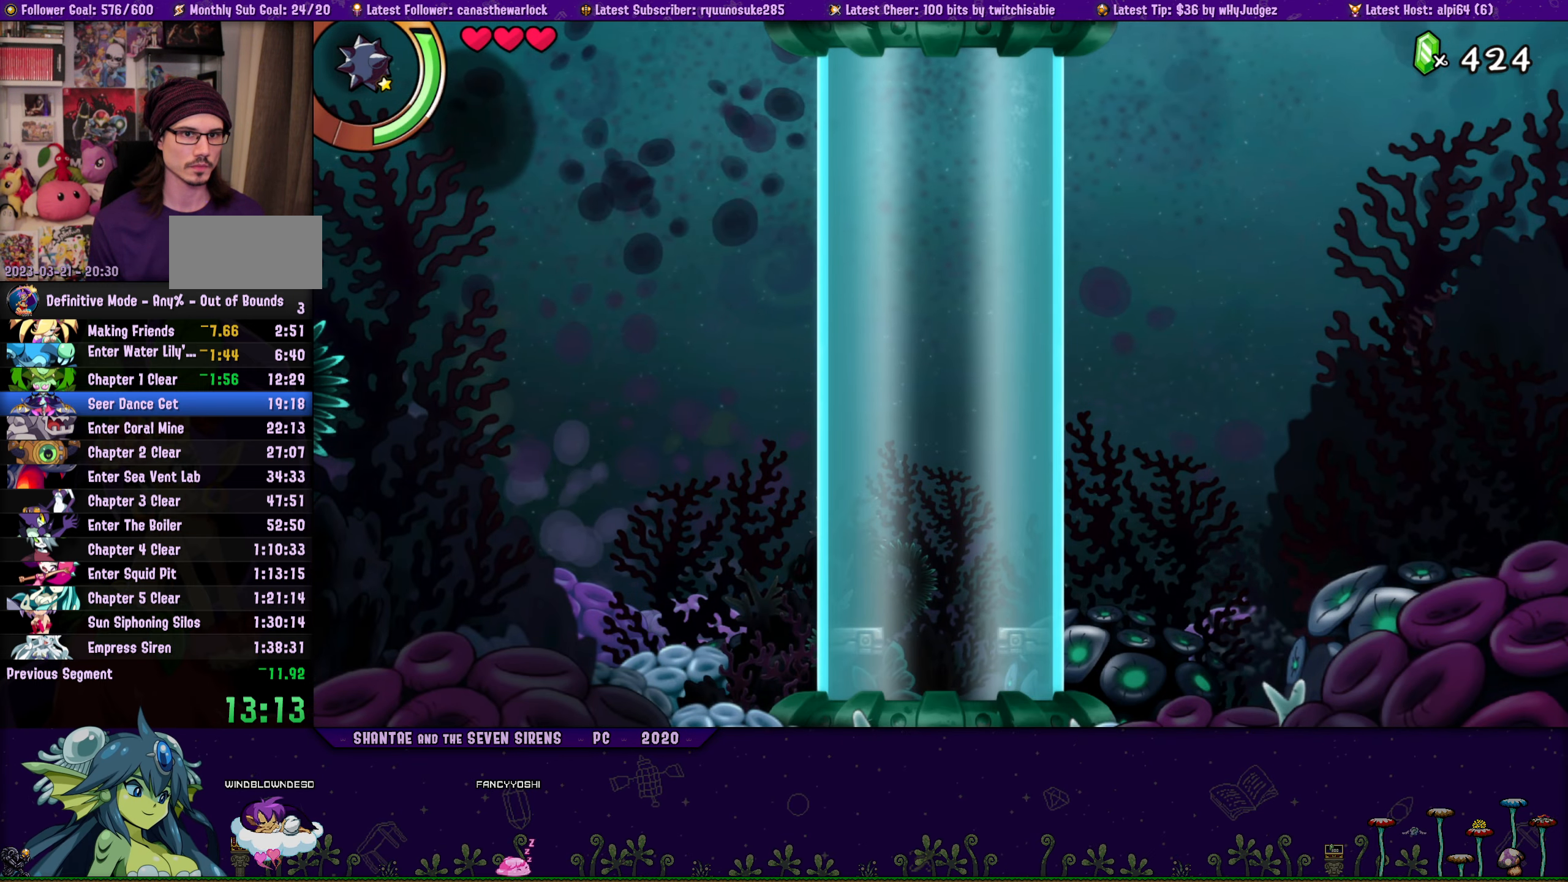
{"buttons": ["CROSS", "DPAD_UP", "DPAD_RIGHT"], "button_events": [[50, "CROSS", "down"], [250, "CROSS", "up"], [416, "CROSS", "down"]]}
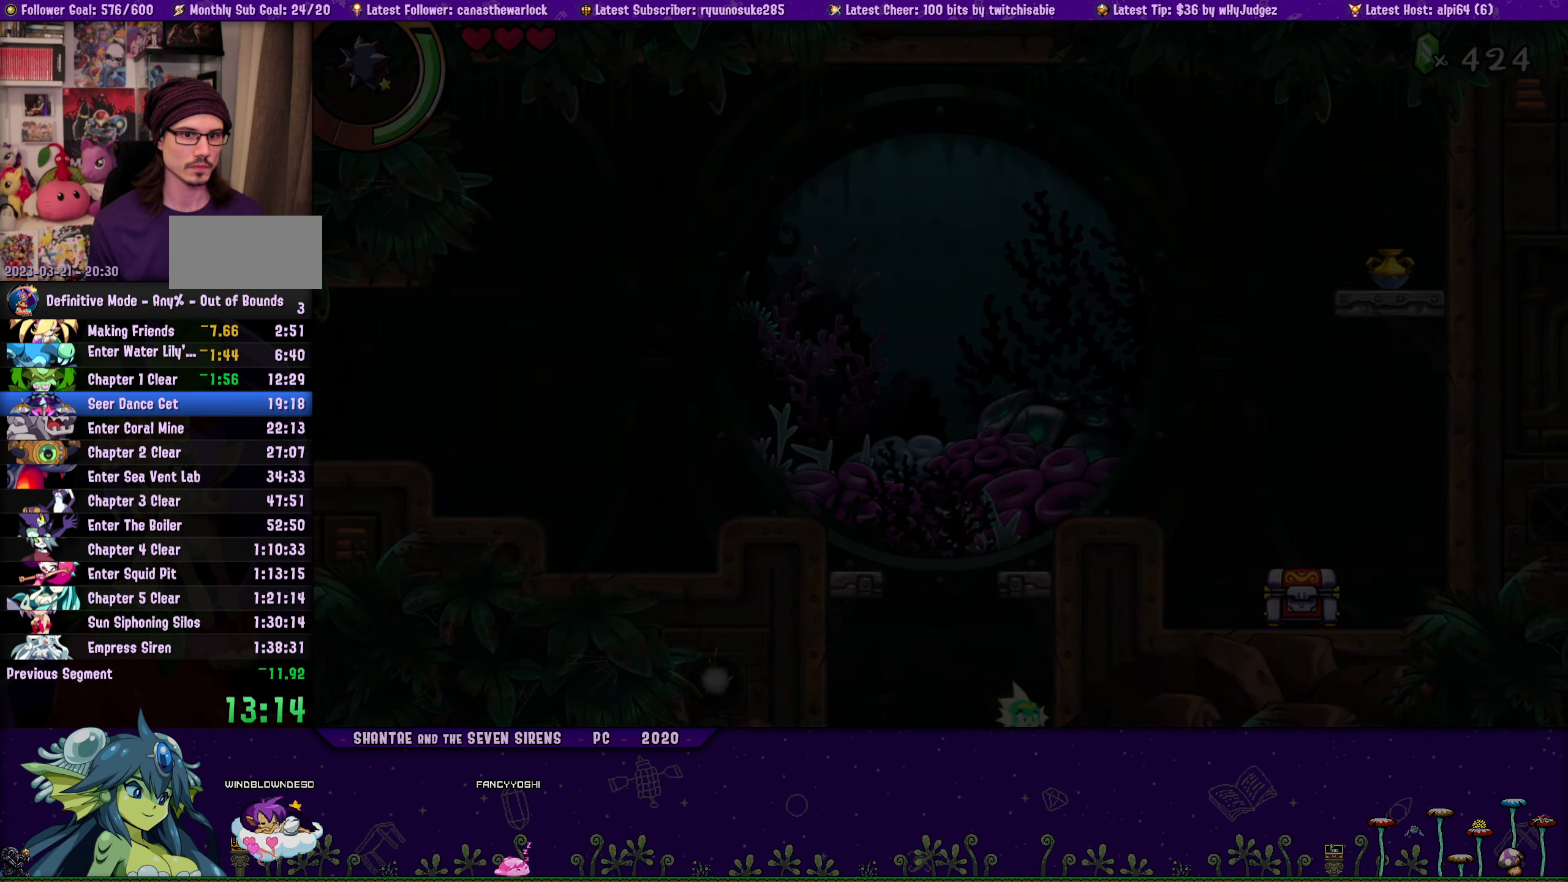
{"buttons": ["CROSS", "R1", "DPAD_UP", "DPAD_LEFT"], "button_events": [[116, "CROSS", "up"], [233, "CROSS", "down"], [383, "DPAD_RIGHT", "up"], [416, "DPAD_LEFT", "down"], [450, "R1", "down"]]}
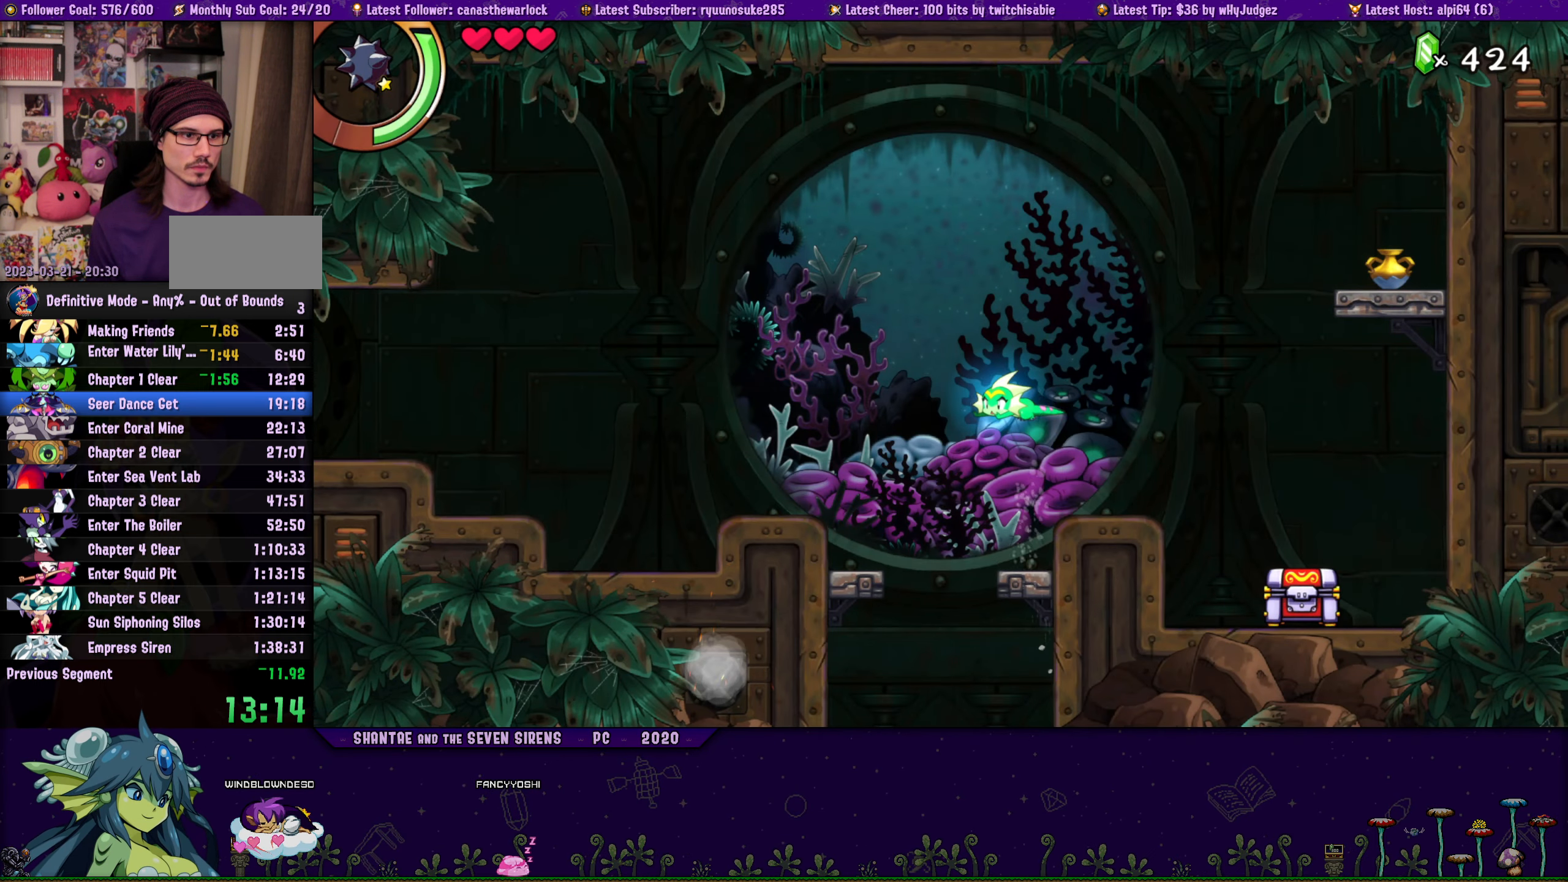
{"buttons": ["CROSS", "DPAD_LEFT"], "button_events": [[16, "DPAD_UP", "up"], [316, "R1", "up"], [350, "CROSS", "up"], [500, "CROSS", "down"]]}
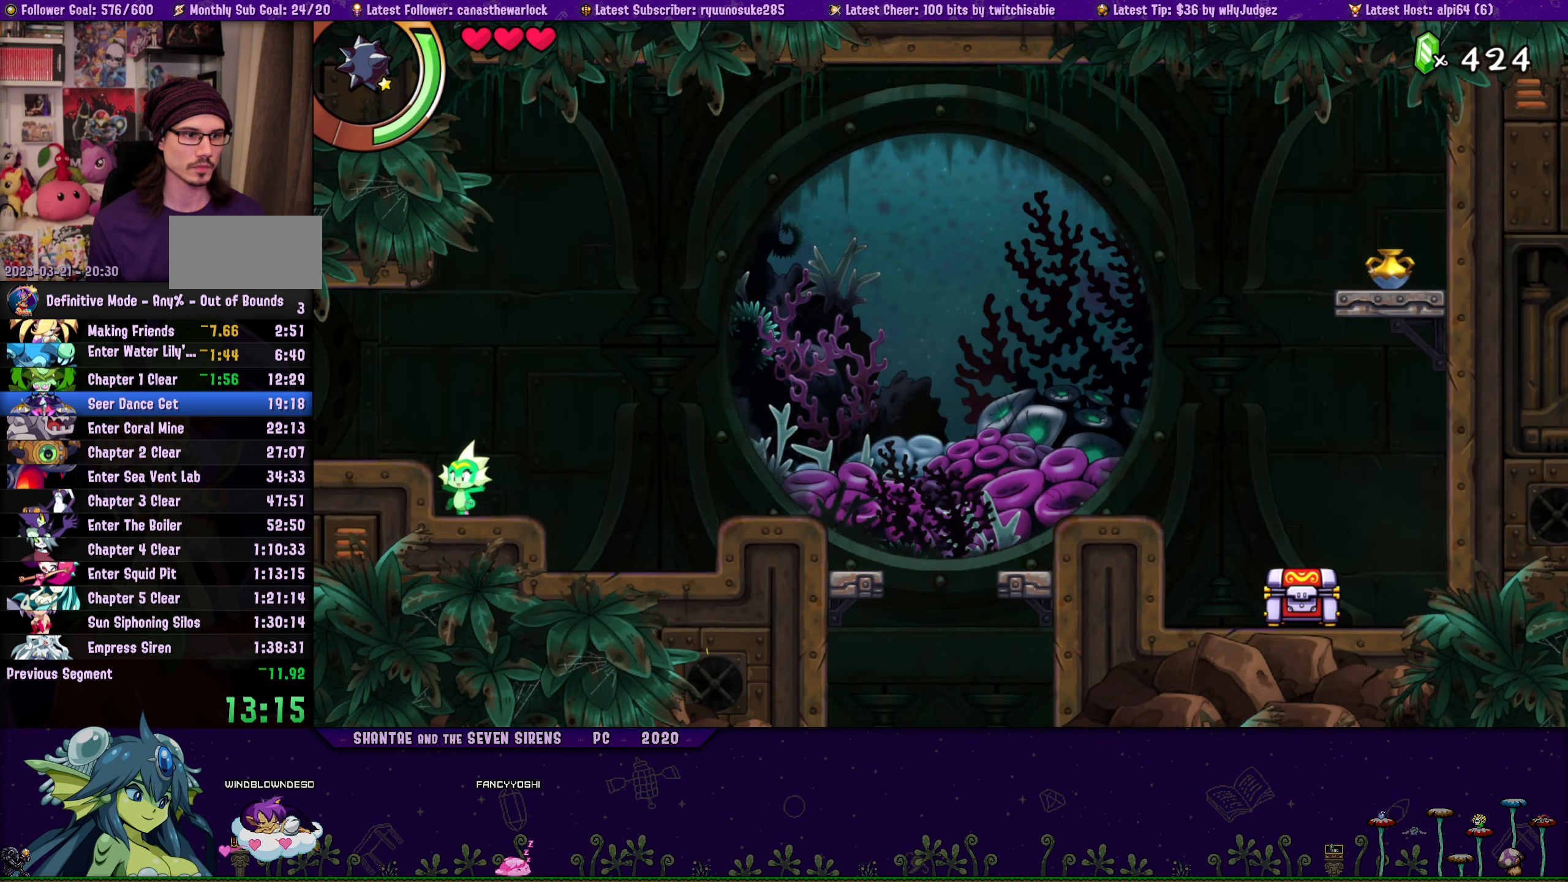
{"buttons": ["CROSS", "R1", "DPAD_LEFT"], "button_events": [[66, "R1", "down"], [400, "DPAD_LEFT", "up"], [500, "DPAD_LEFT", "down"]]}
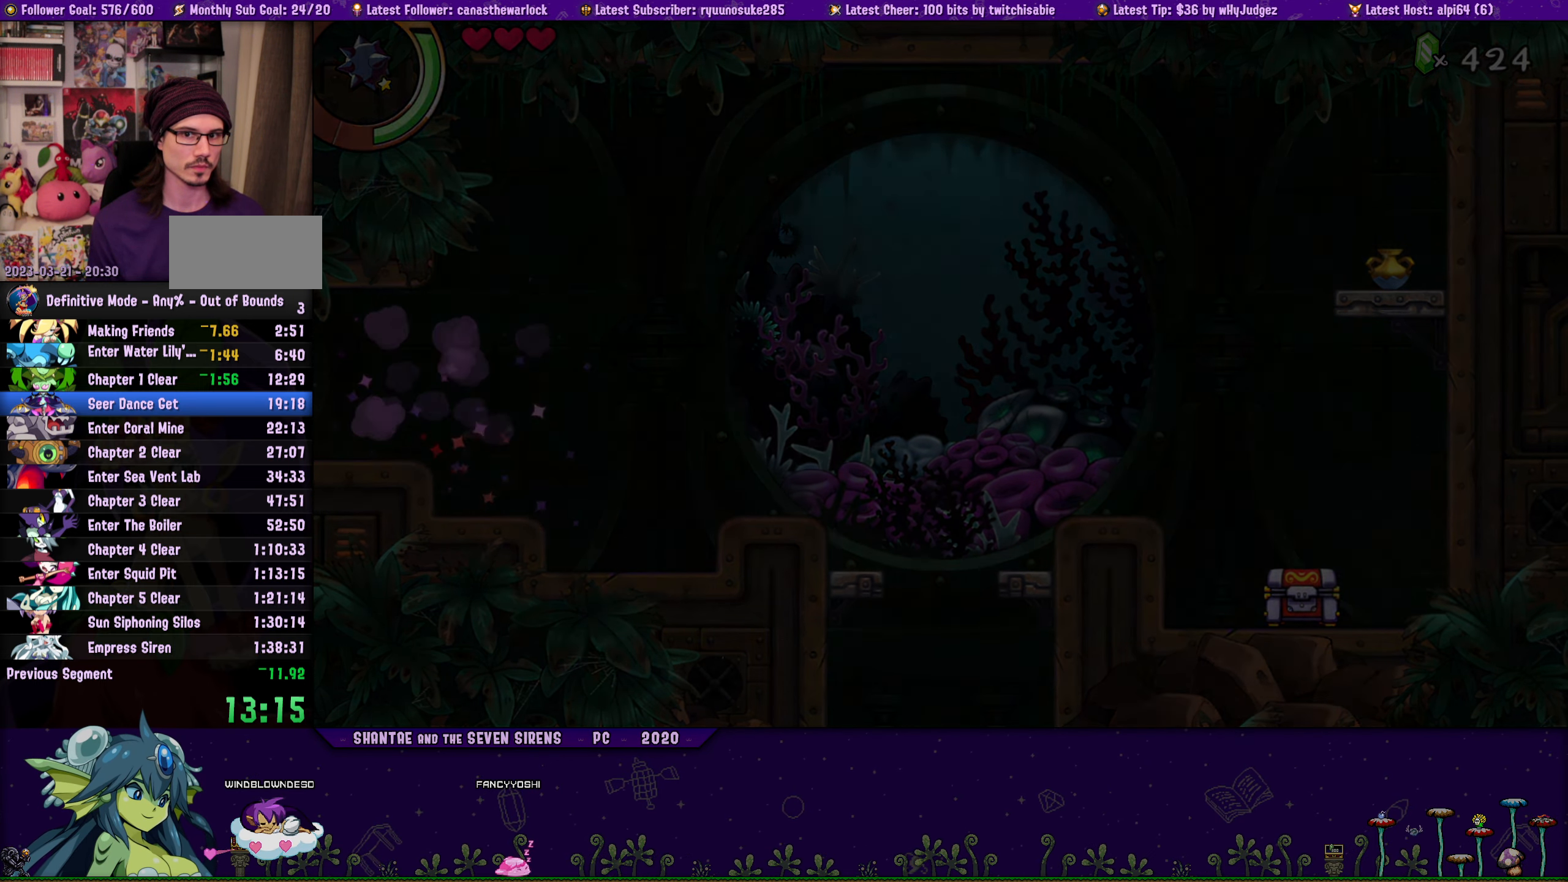
{"buttons": ["R1", "DPAD_LEFT"], "button_events": [[50, "R1", "up"], [66, "CROSS", "up"], [400, "R1", "down"]]}